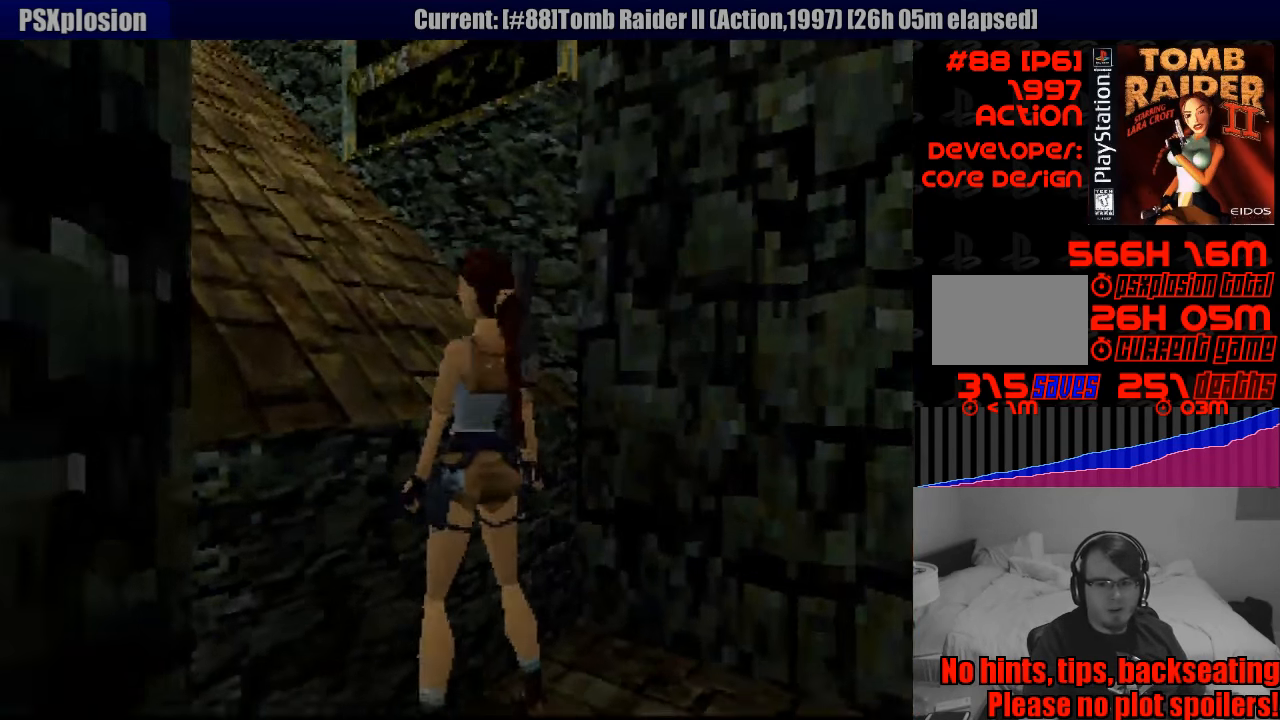
Gameplay with a controller (PlayStation layout); each line is a JSON object with the inputs held at the frame after it. "events" lists button and stick changes between this image and that frame as [ms after this image, input, new state], when the widget could be followed in between. Not read: L3 R3.
{"buttons": ["DPAD_LEFT"], "events": [[299, "DPAD_LEFT", "down"]]}
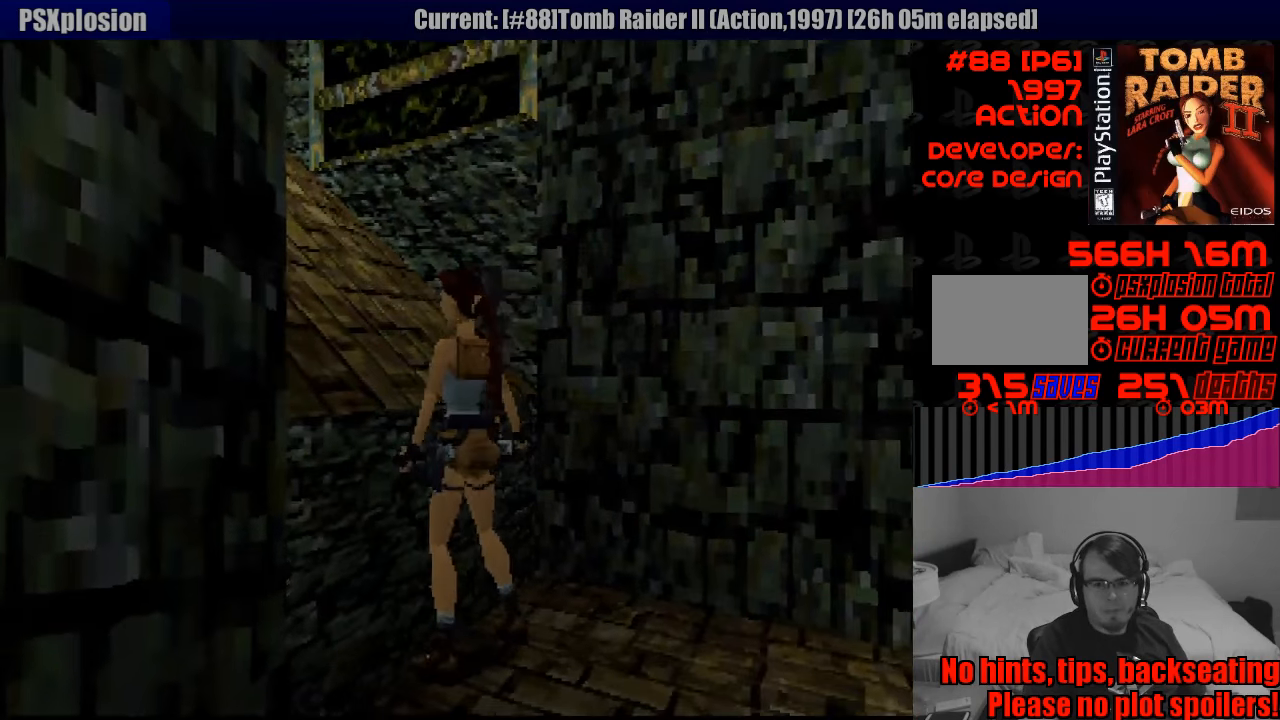
{"buttons": ["DPAD_LEFT"], "events": []}
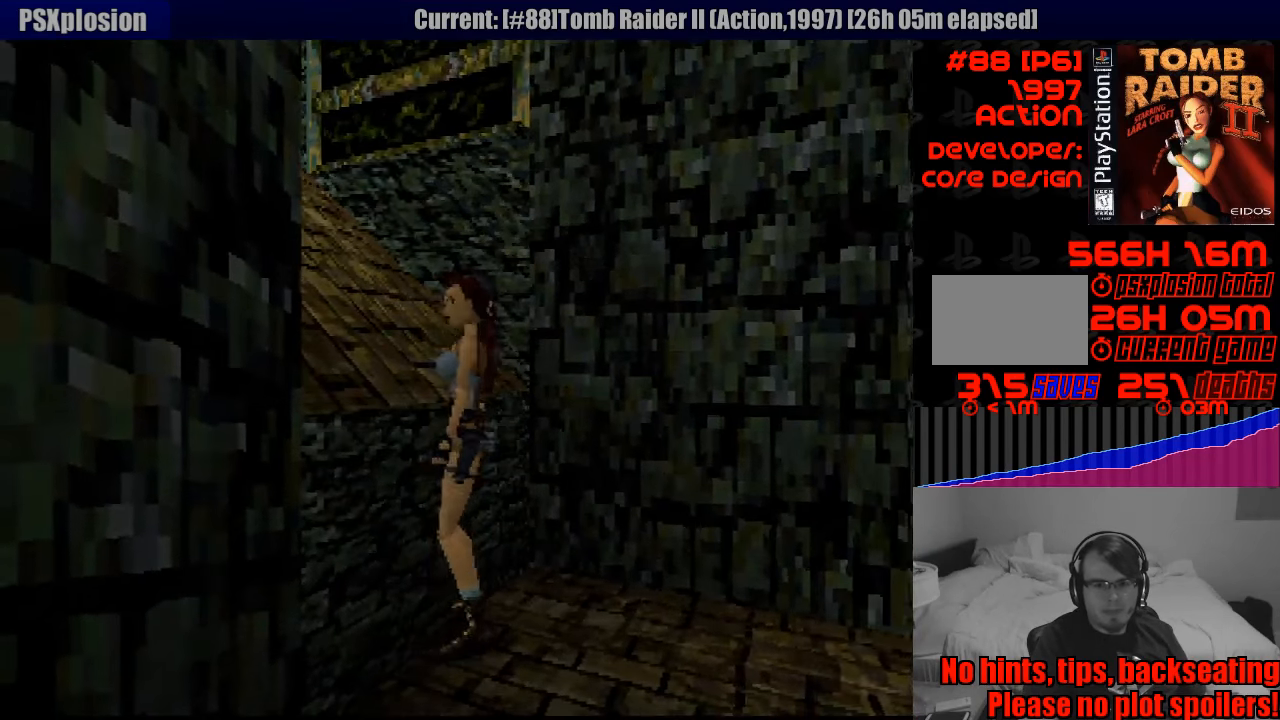
{"buttons": ["DPAD_RIGHT"], "events": [[17, "DPAD_LEFT", "up"], [133, "DPAD_RIGHT", "down"]]}
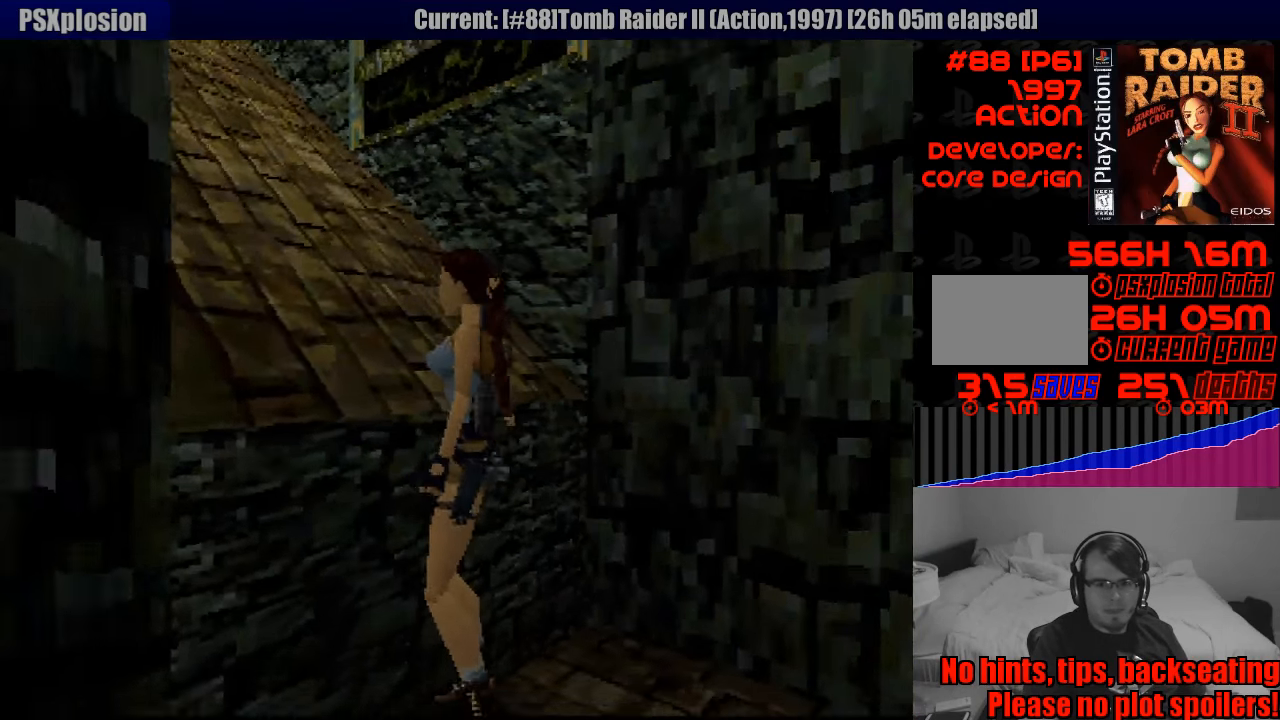
{"buttons": ["CROSS", "DPAD_UP"], "events": [[133, "DPAD_RIGHT", "up"], [317, "CROSS", "down"], [317, "DPAD_RIGHT", "down"], [400, "DPAD_UP", "down"], [433, "DPAD_RIGHT", "up"]]}
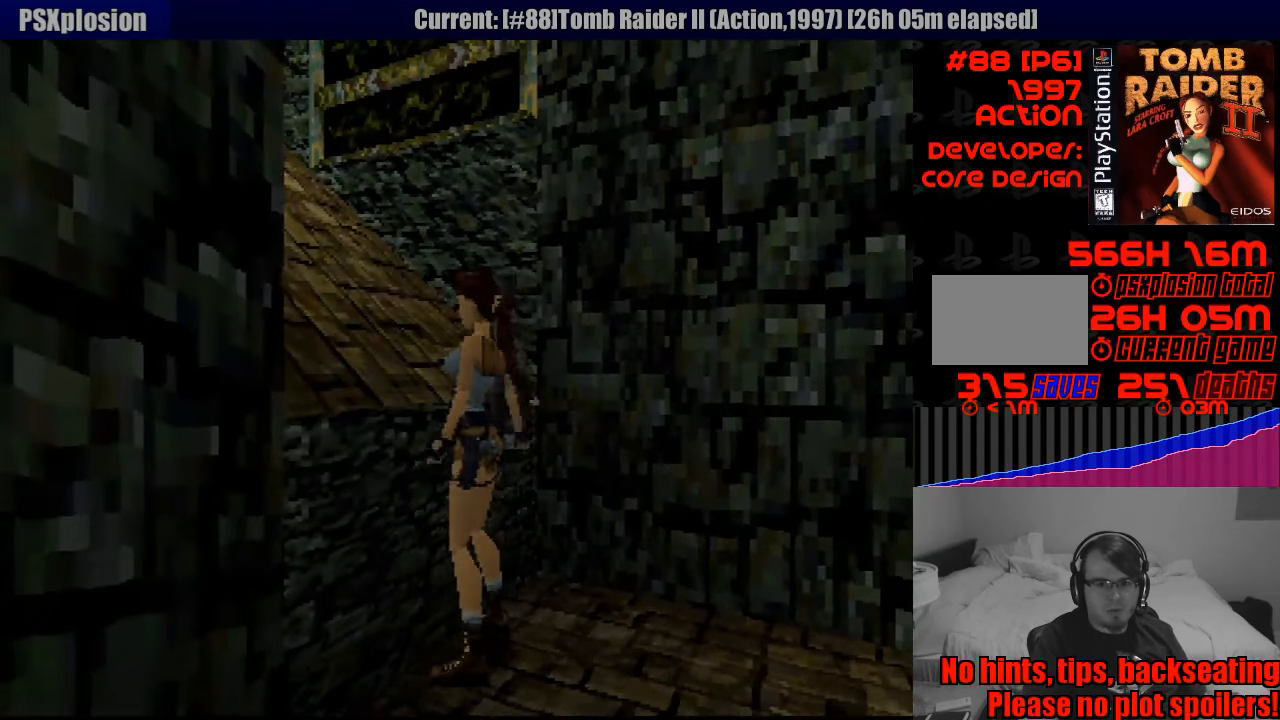
{"buttons": ["CROSS", "DPAD_UP"], "events": [[233, "START", "down"], [250, "START", "up"]]}
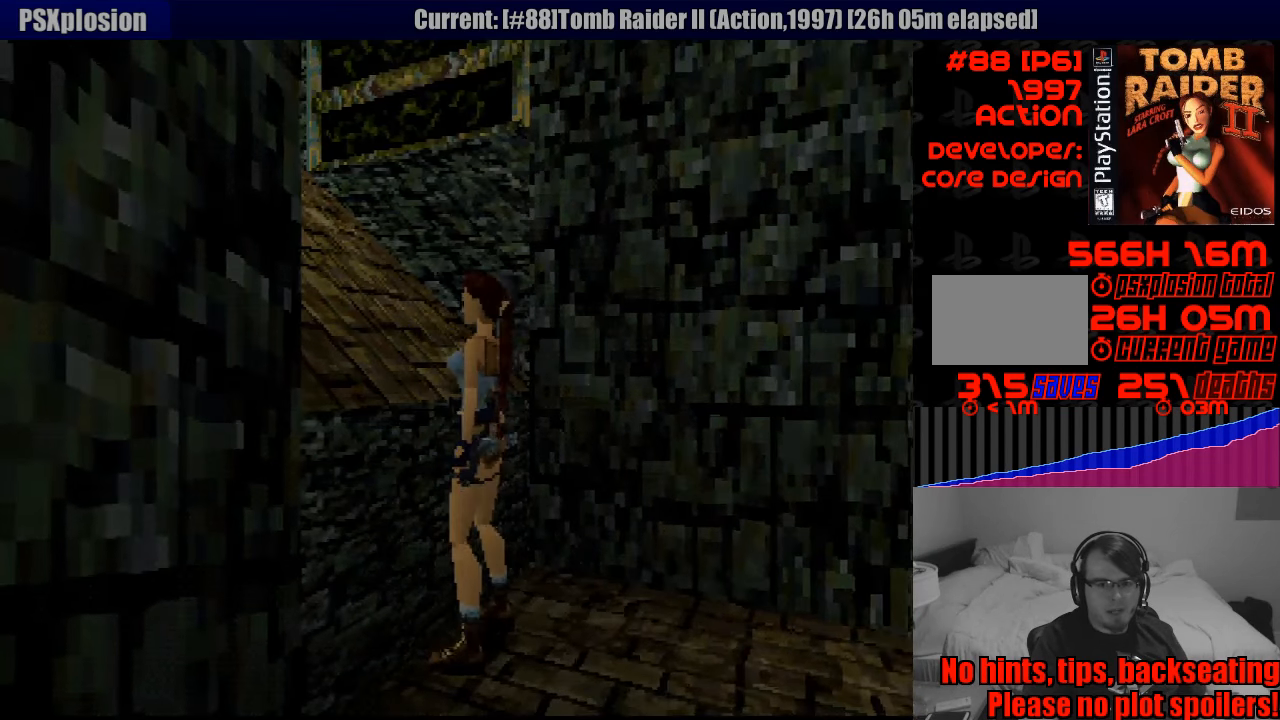
{"buttons": ["CROSS", "DPAD_UP"], "events": [[100, "CROSS", "up"], [117, "DPAD_RIGHT", "down"], [150, "CROSS", "down"], [317, "DPAD_RIGHT", "up"], [417, "CROSS", "up"], [467, "CROSS", "down"]]}
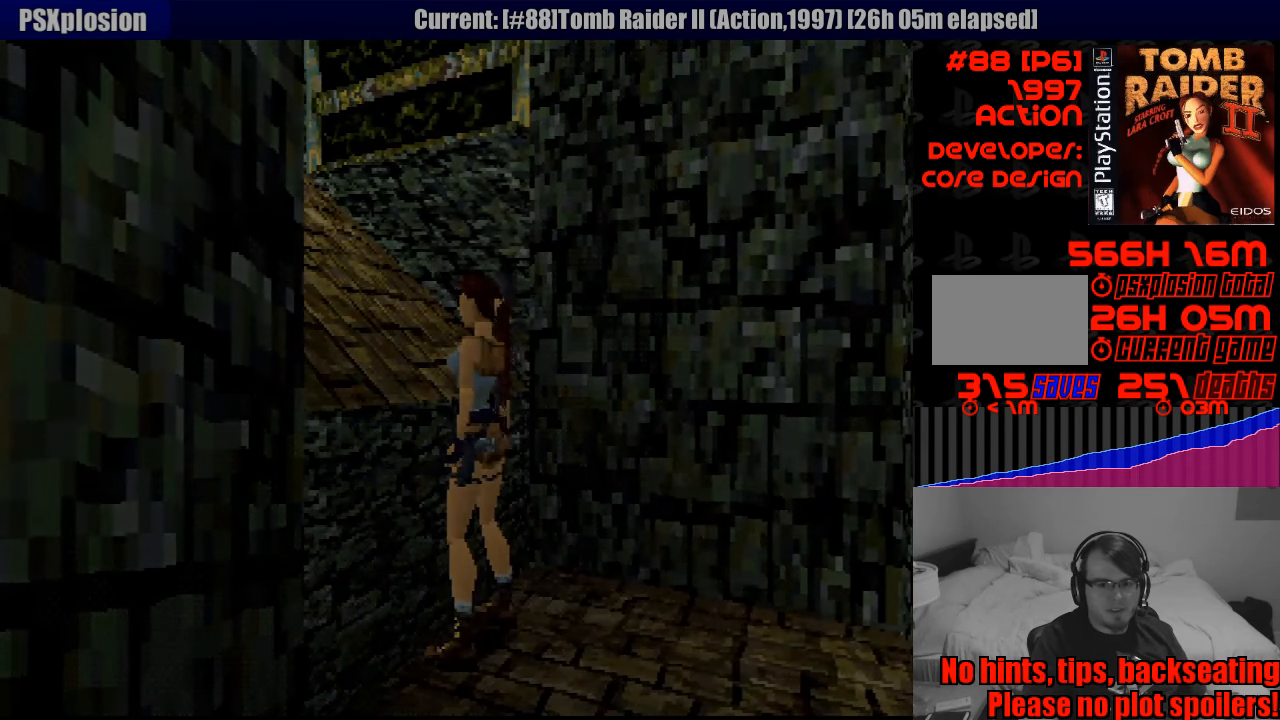
{"buttons": [], "events": [[333, "CROSS", "up"], [367, "DPAD_UP", "up"]]}
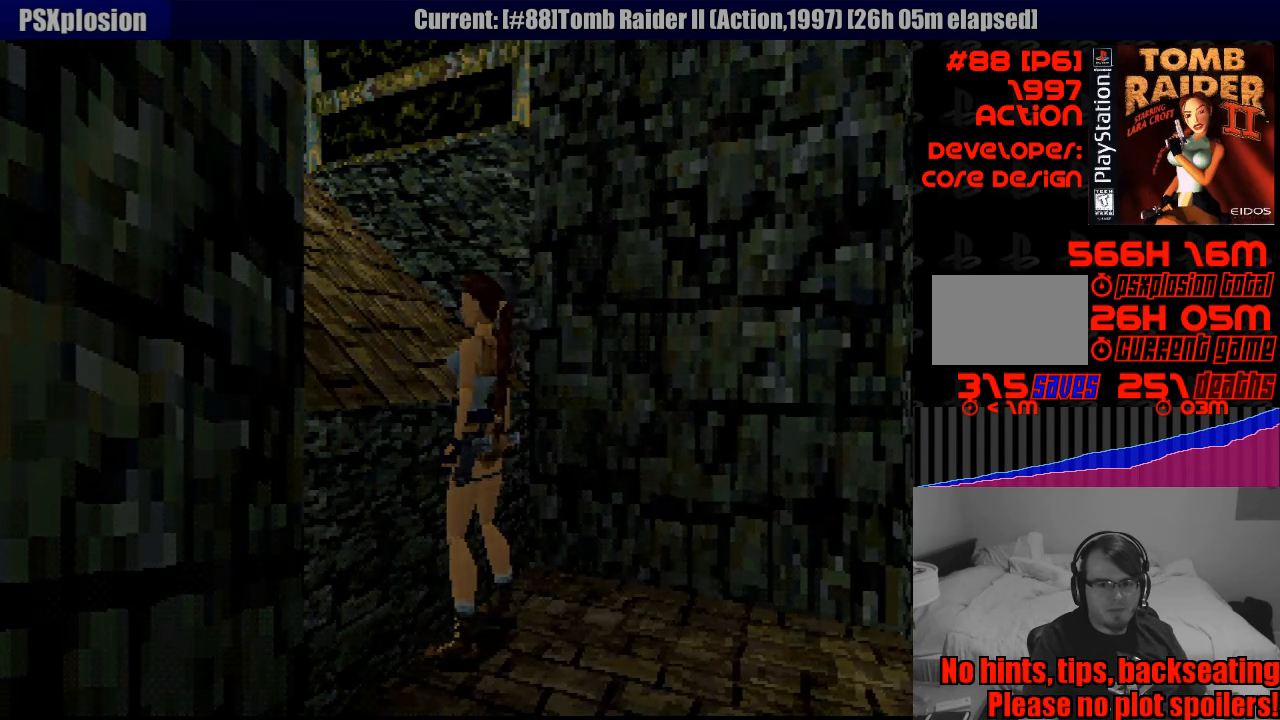
{"buttons": [], "events": [[117, "DPAD_DOWN", "down"], [367, "DPAD_DOWN", "up"]]}
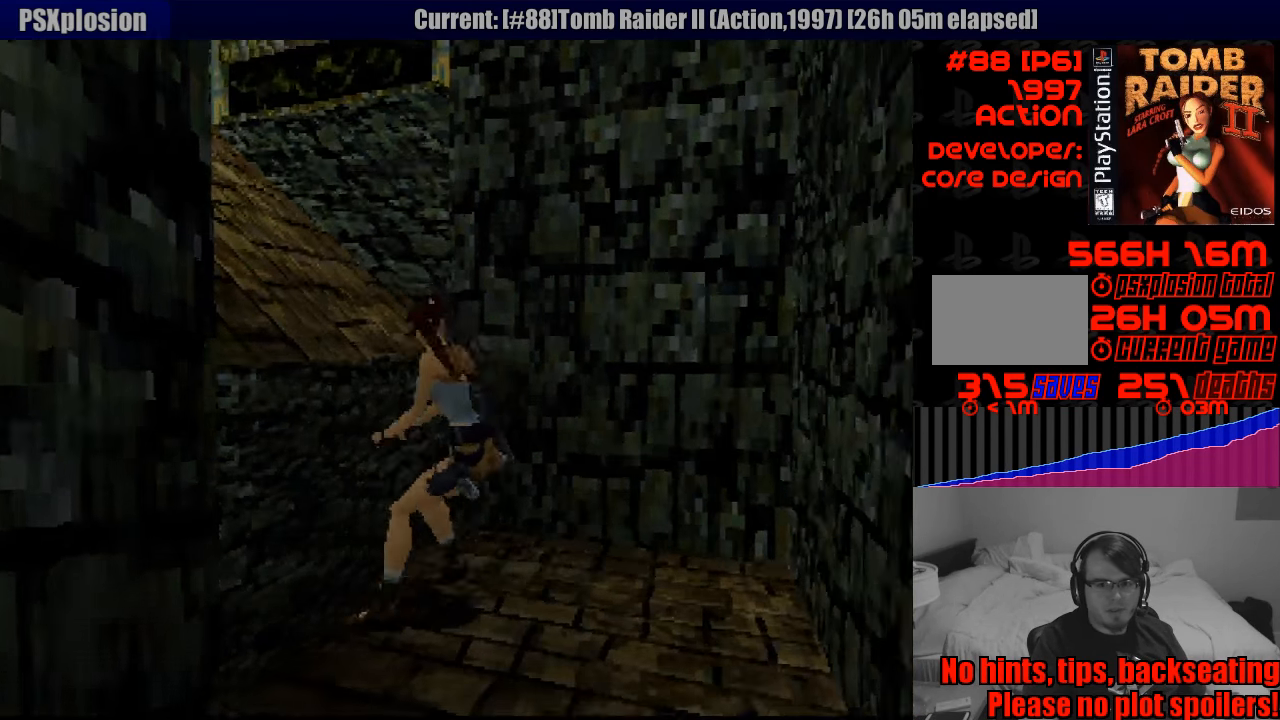
{"buttons": ["SQUARE"], "events": [[500, "SQUARE", "down"]]}
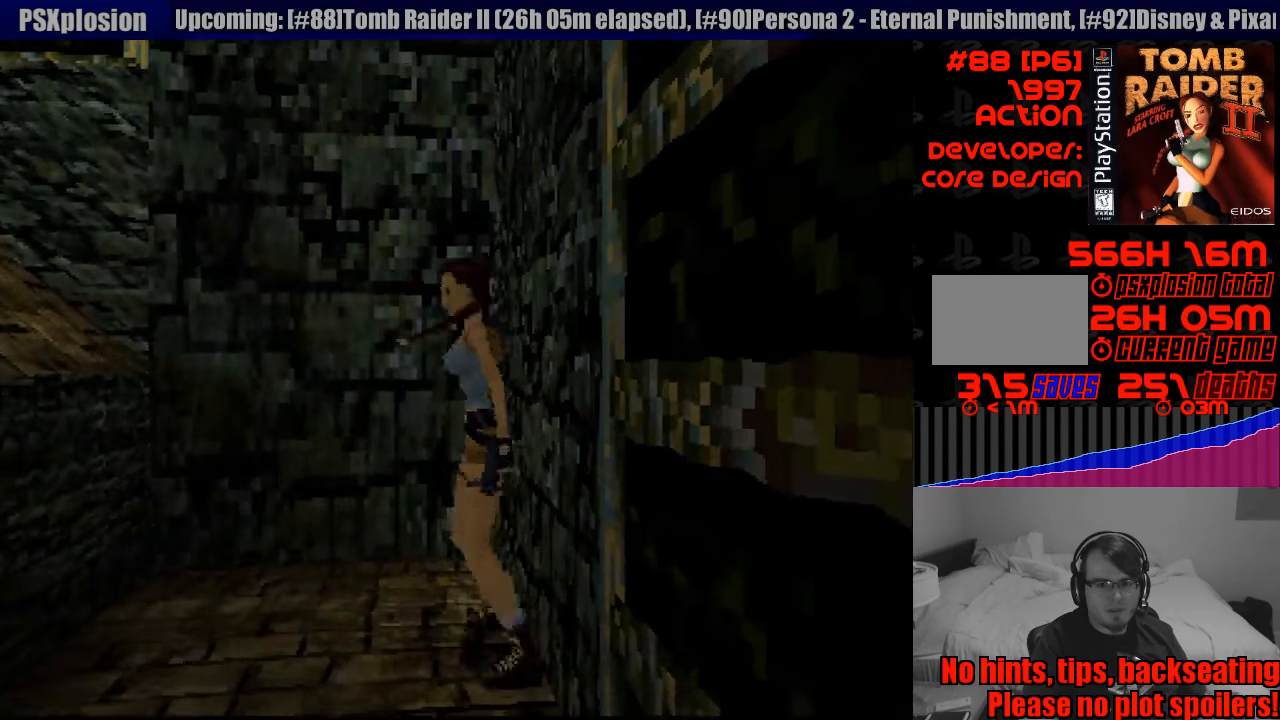
{"buttons": ["SQUARE", "DPAD_UP"], "events": [[17, "DPAD_UP", "down"]]}
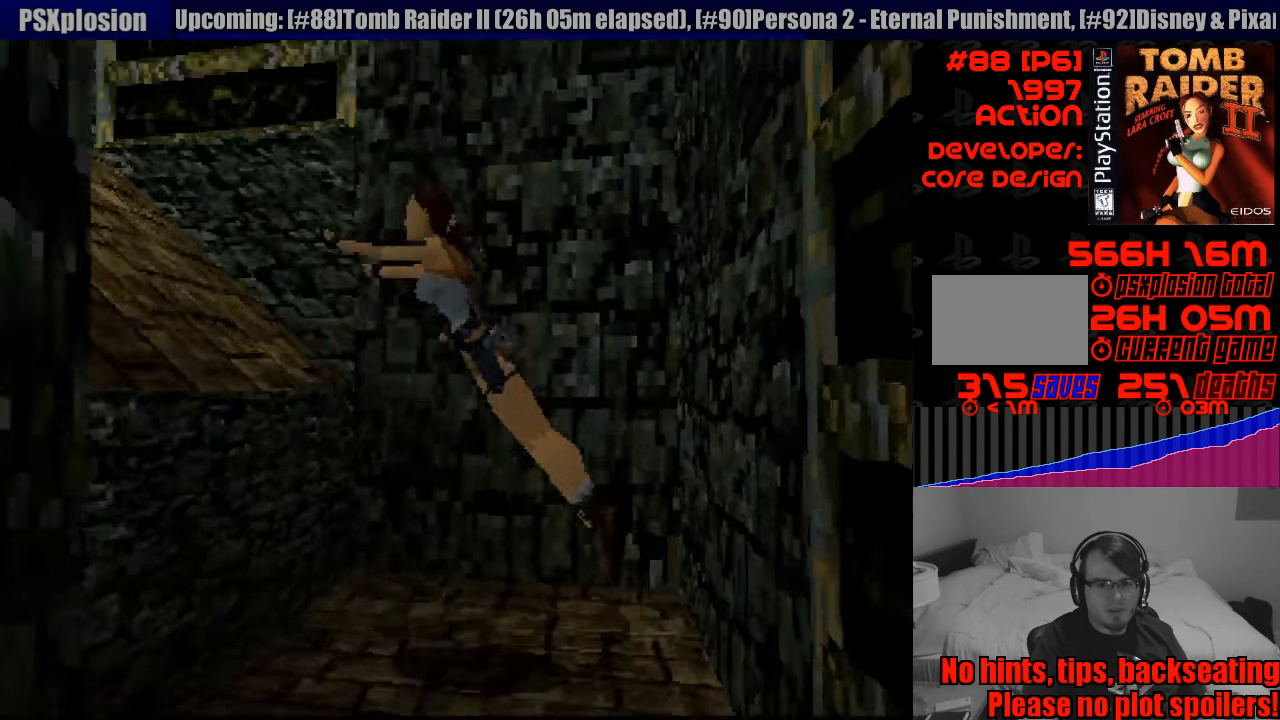
{"buttons": ["SQUARE", "DPAD_LEFT"], "events": [[217, "DPAD_UP", "up"], [250, "SQUARE", "up"], [367, "SQUARE", "down"], [400, "DPAD_LEFT", "down"]]}
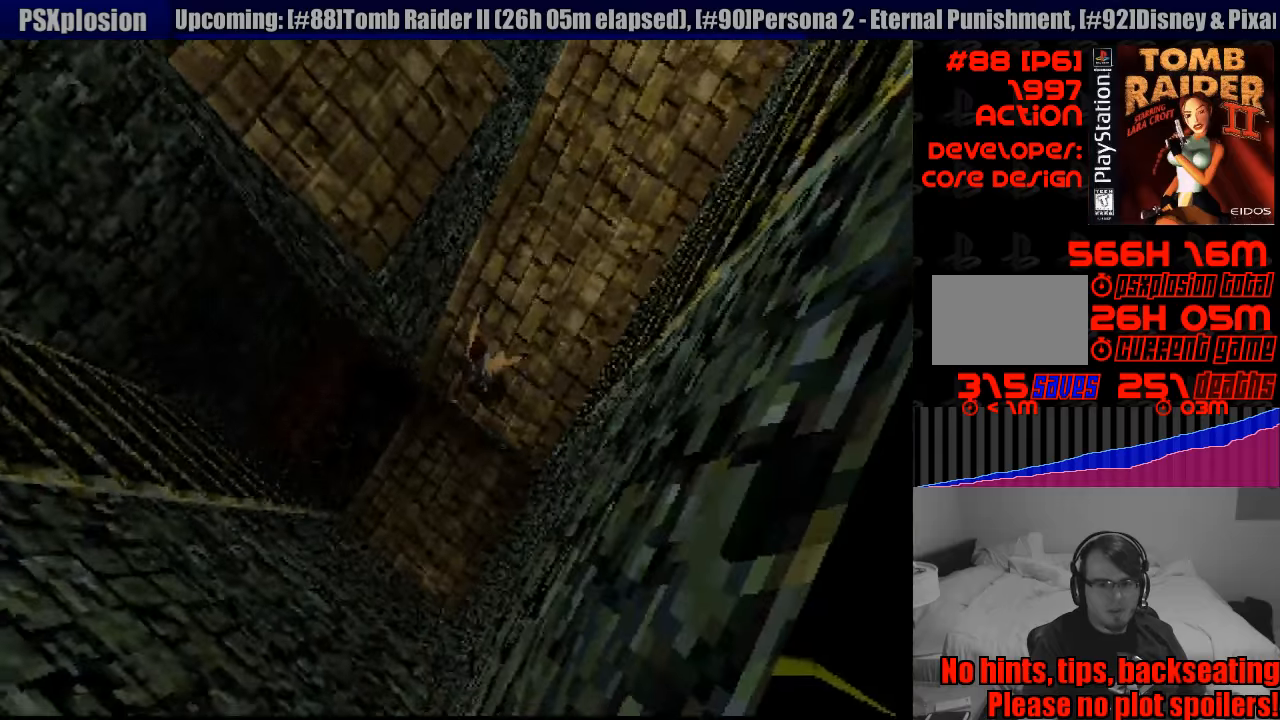
{"buttons": ["SQUARE"], "events": [[500, "DPAD_LEFT", "up"]]}
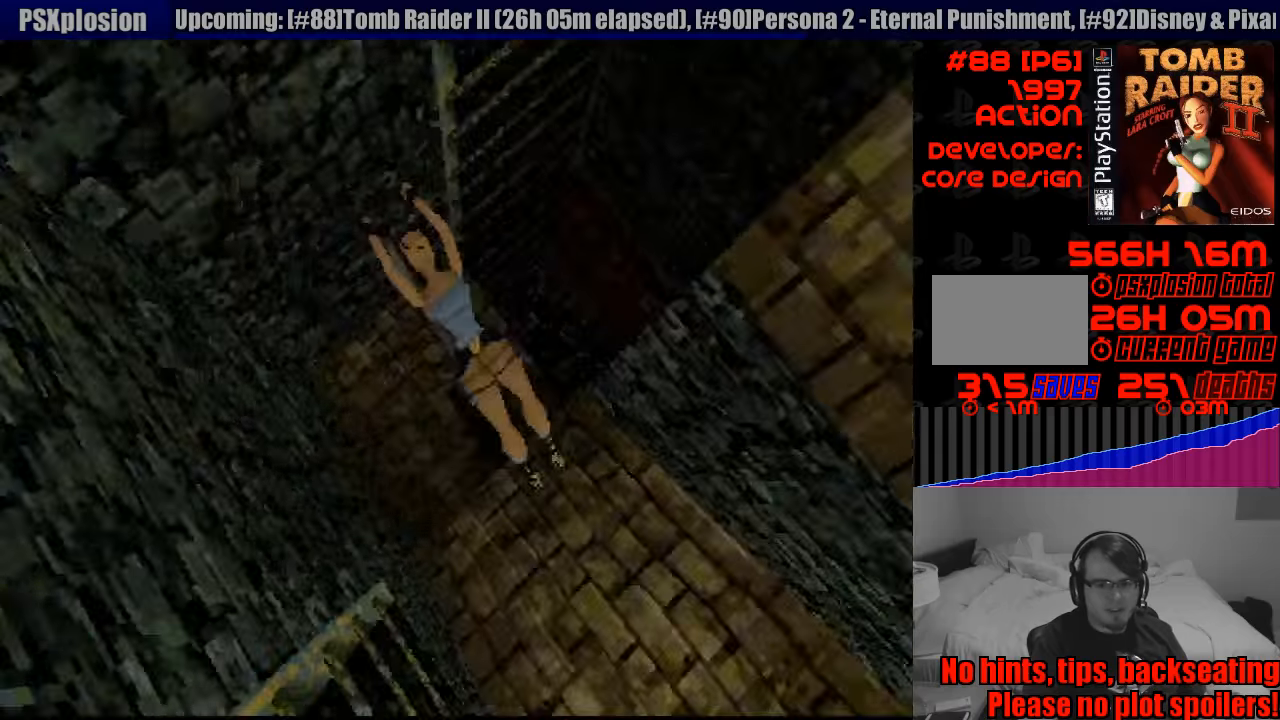
{"buttons": ["CROSS"], "events": [[50, "DPAD_LEFT", "down"], [183, "DPAD_LEFT", "up"], [233, "SQUARE", "up"], [466, "CROSS", "down"]]}
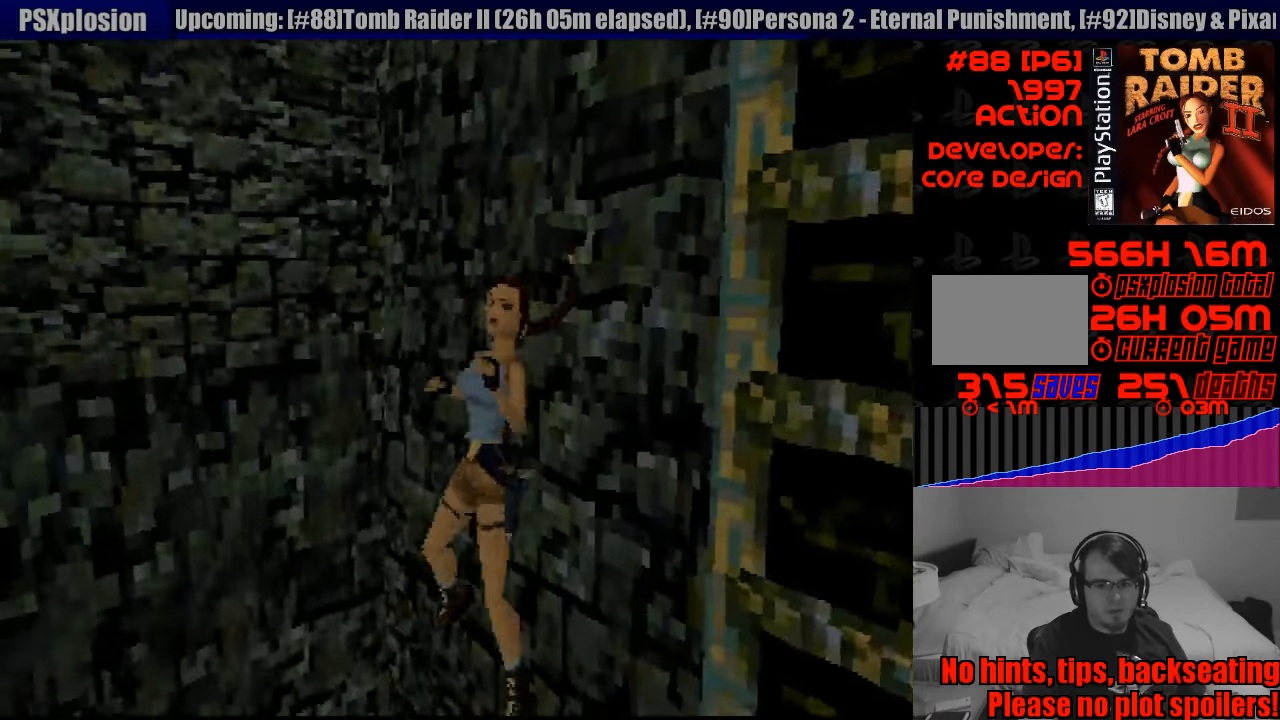
{"buttons": [], "events": [[183, "CROSS", "up"]]}
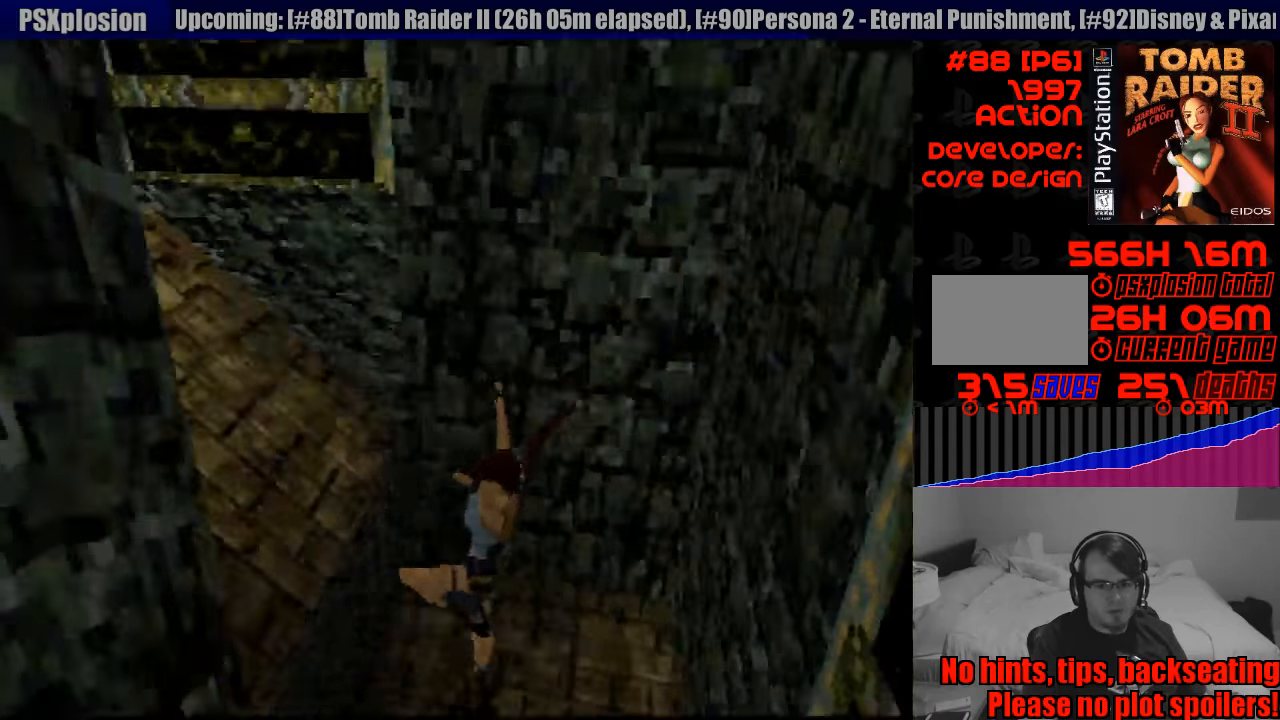
{"buttons": [], "events": []}
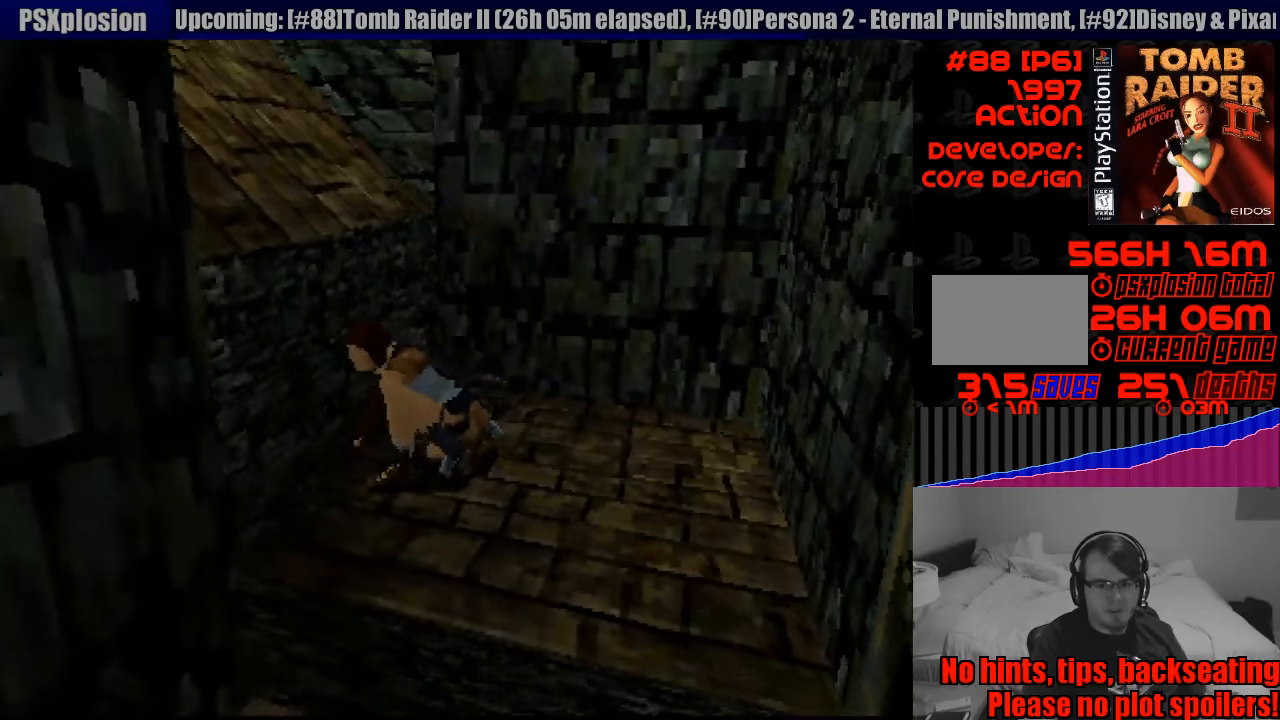
{"buttons": ["DPAD_LEFT"], "events": [[150, "DPAD_LEFT", "down"]]}
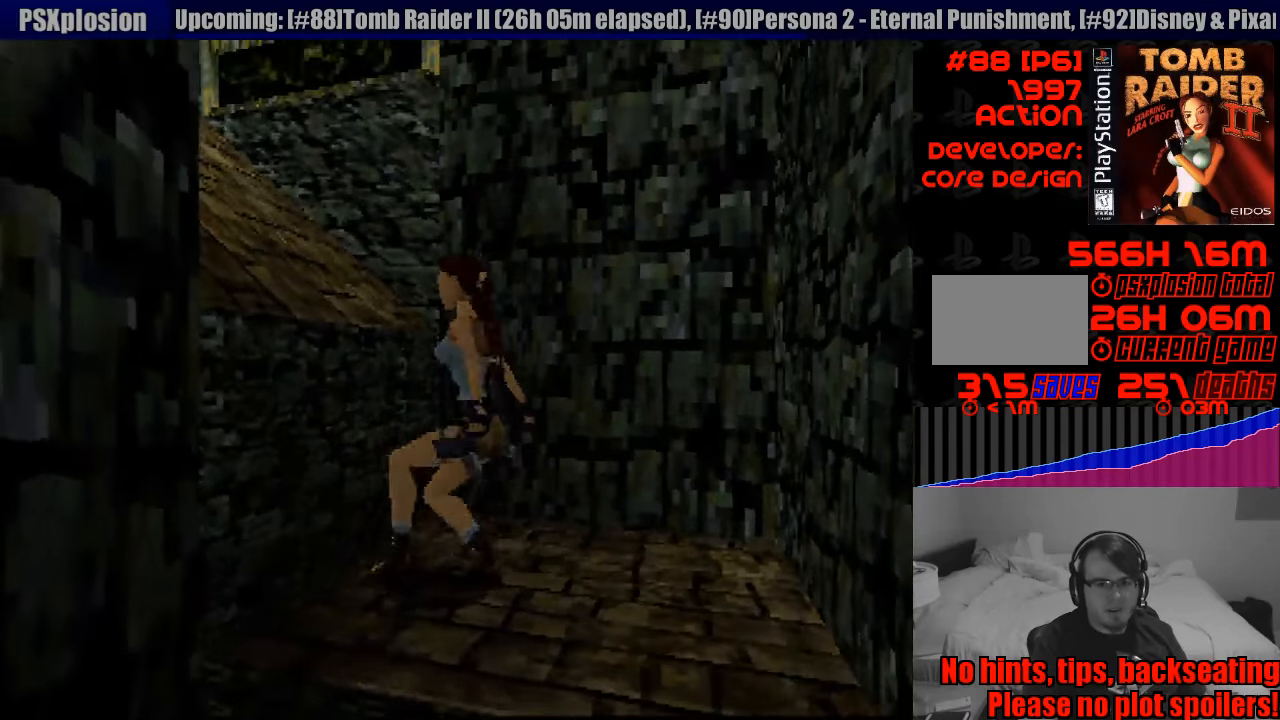
{"buttons": ["DPAD_LEFT"], "events": []}
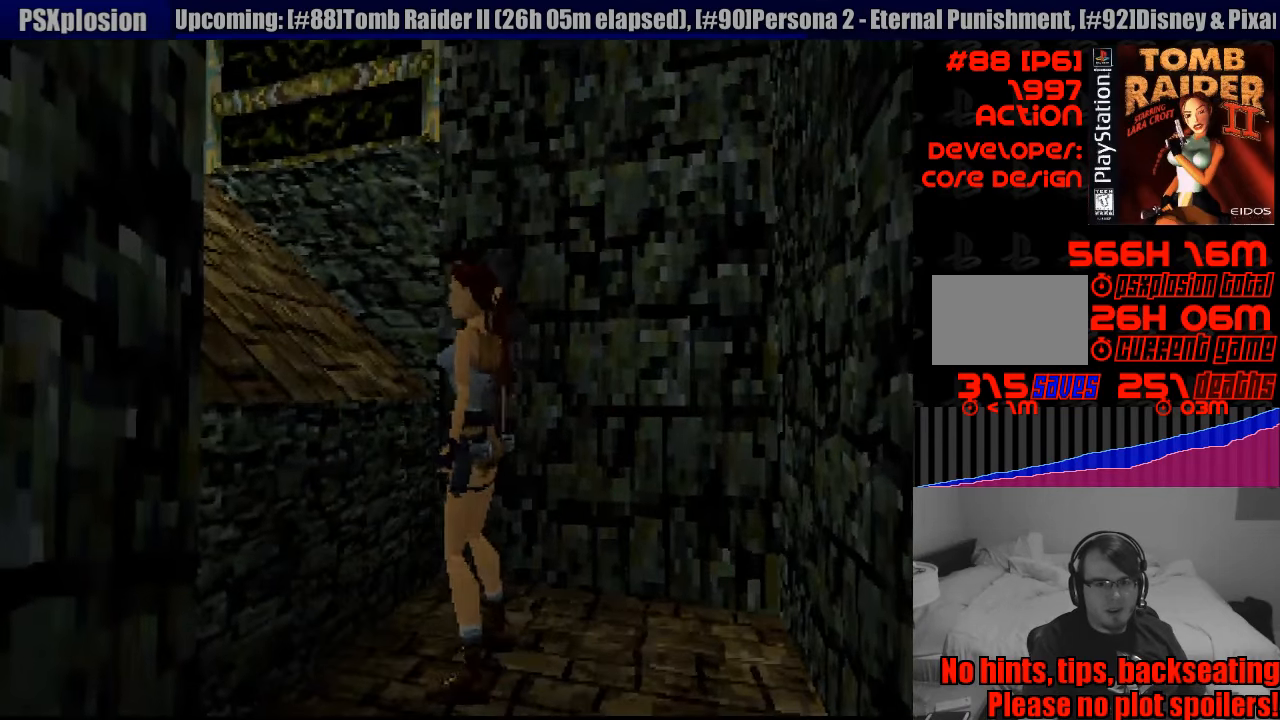
{"buttons": ["L1", "DPAD_LEFT"], "events": [[500, "L1", "down"]]}
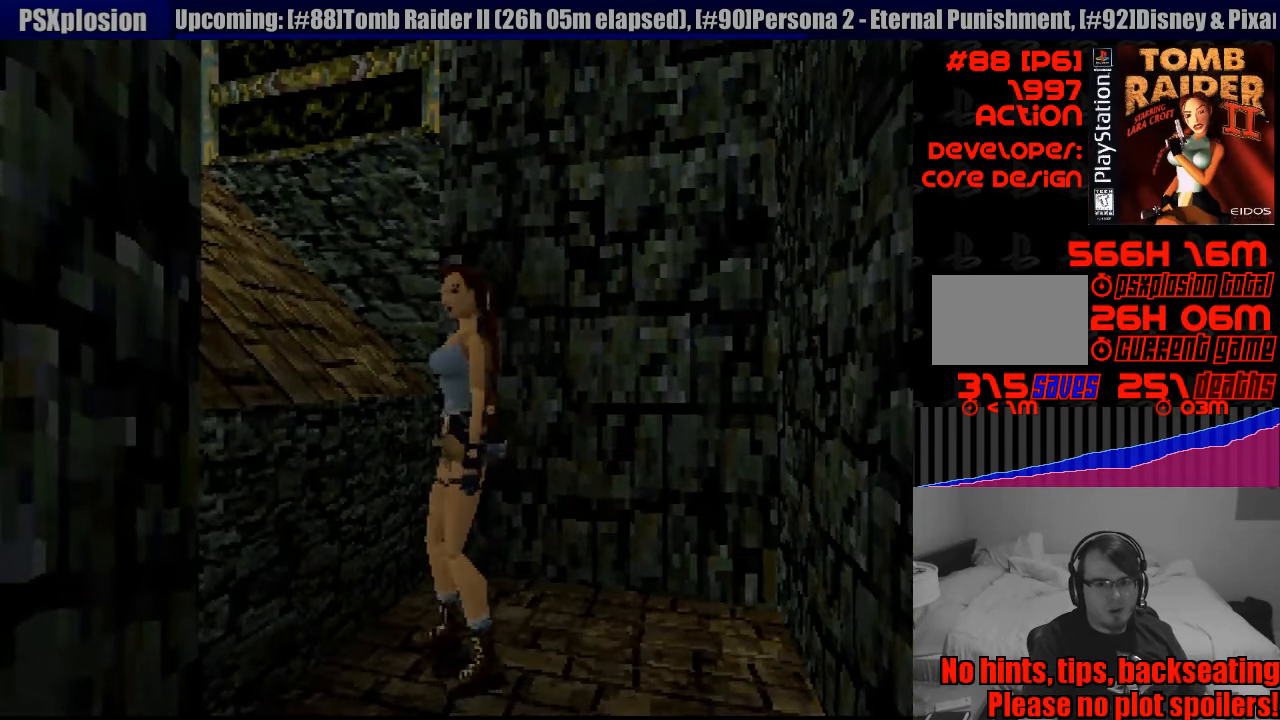
{"buttons": ["L1"], "events": [[33, "DPAD_LEFT", "up"]]}
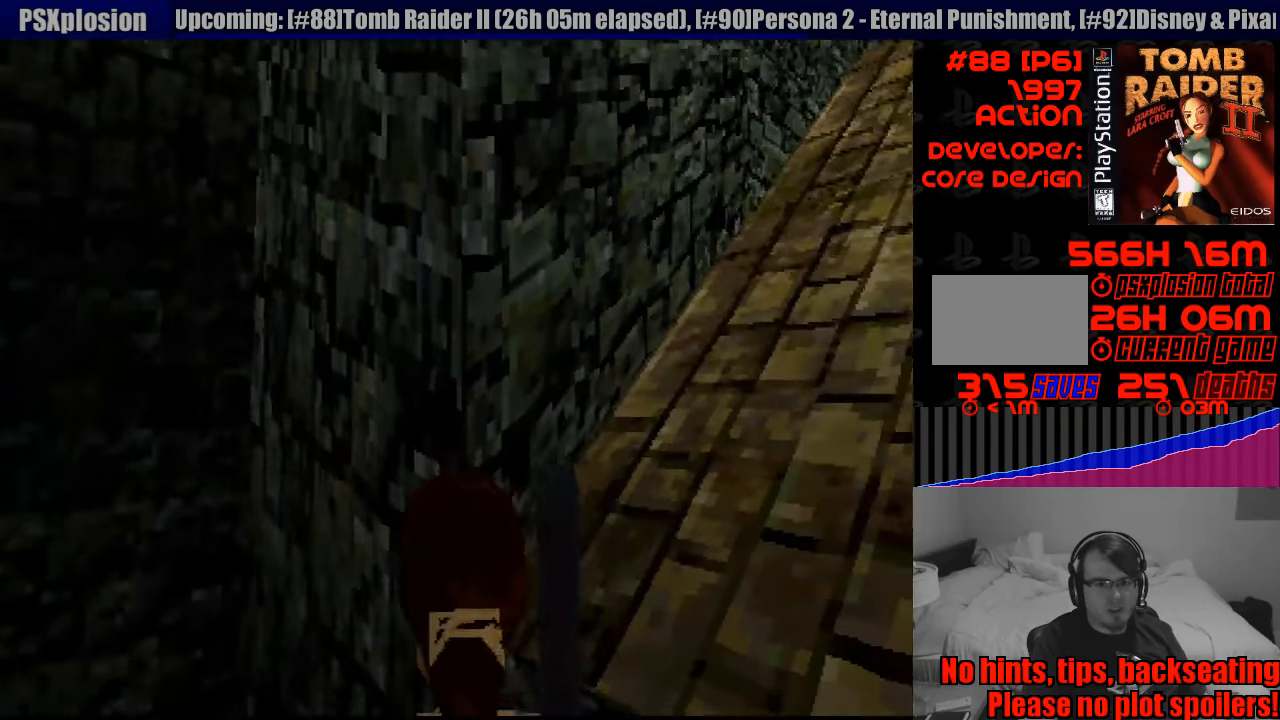
{"buttons": ["L1", "DPAD_DOWN"], "events": [[400, "DPAD_DOWN", "down"]]}
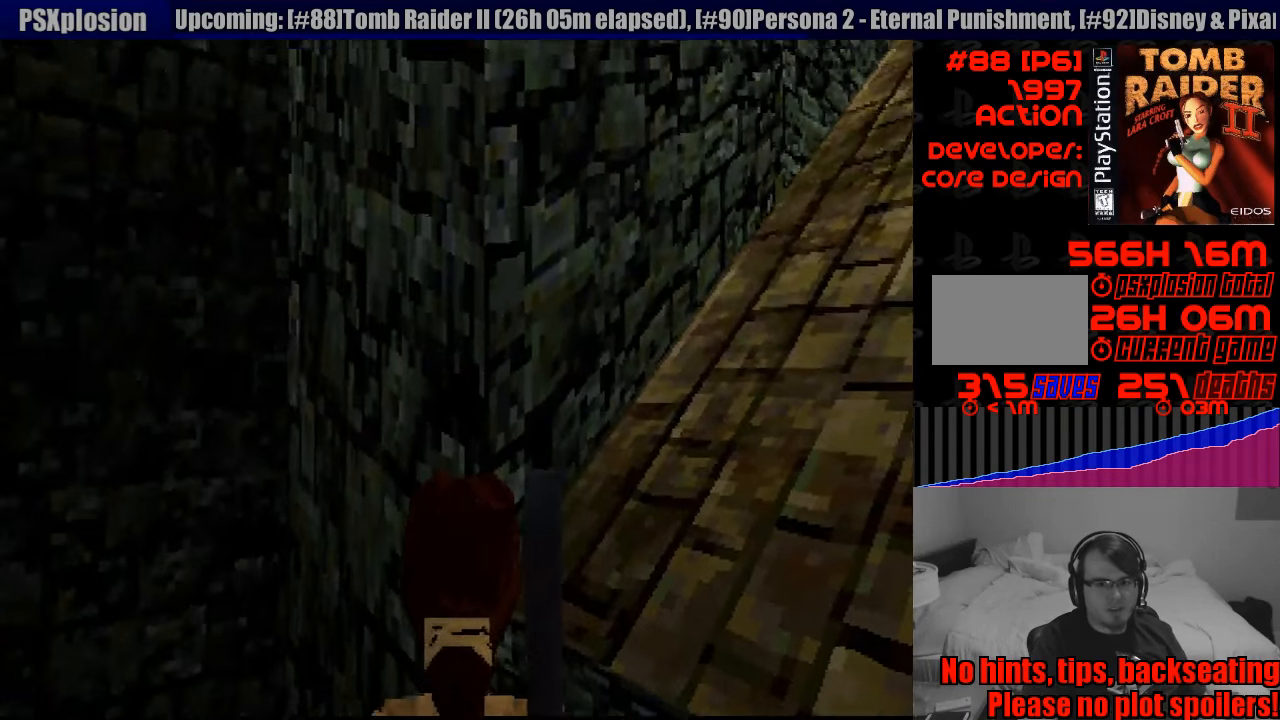
{"buttons": ["L1"], "events": [[16, "DPAD_LEFT", "down"], [283, "DPAD_LEFT", "up"], [333, "DPAD_DOWN", "up"]]}
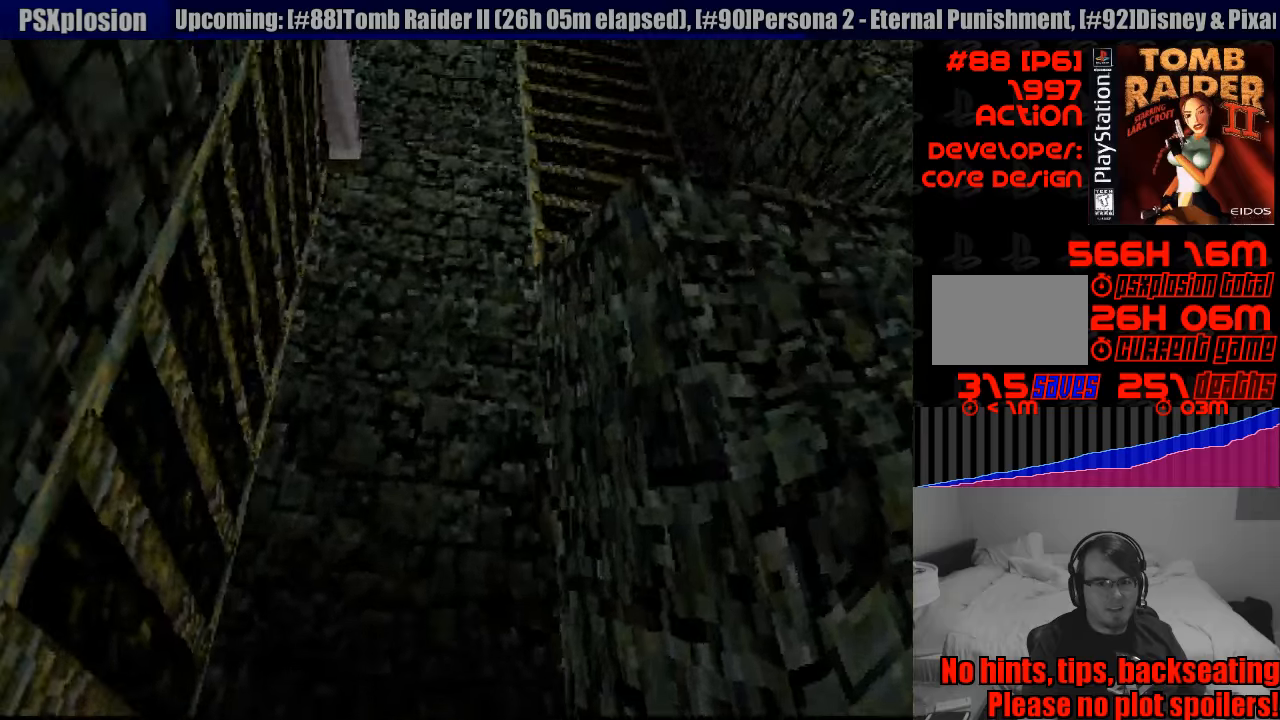
{"buttons": [], "events": [[317, "L1", "up"]]}
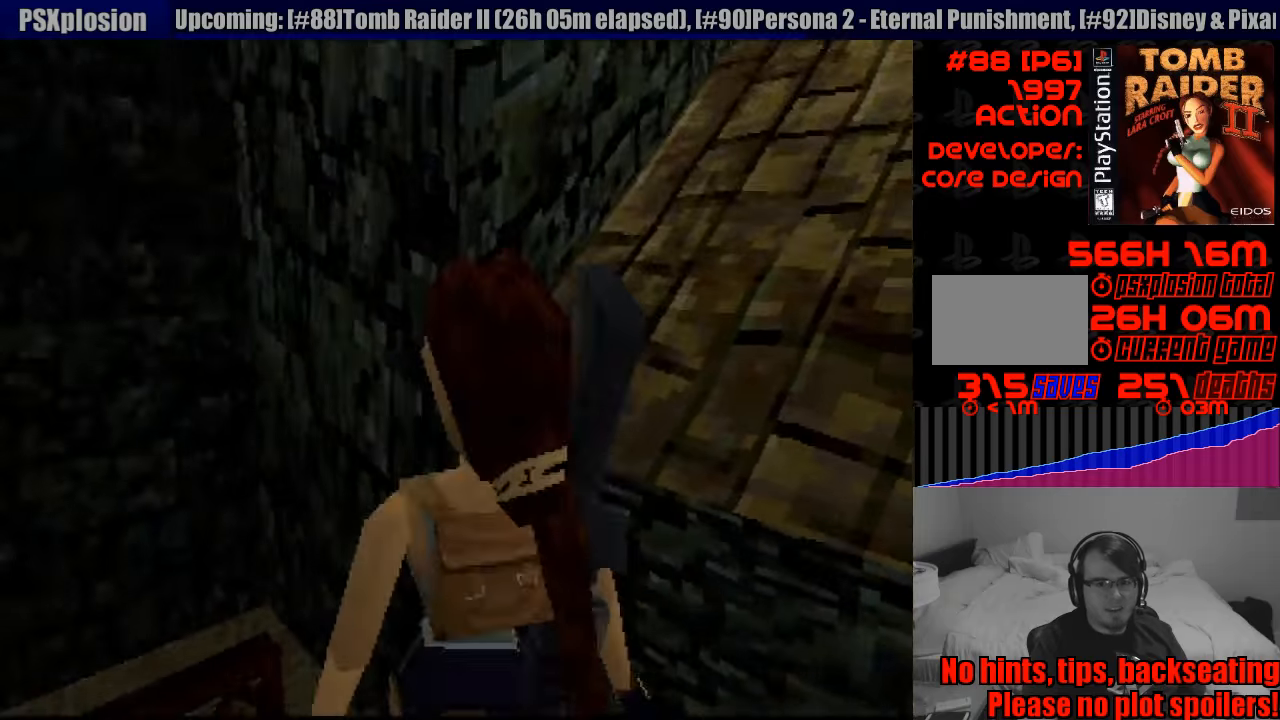
{"buttons": ["DPAD_LEFT"], "events": [[50, "DPAD_LEFT", "down"]]}
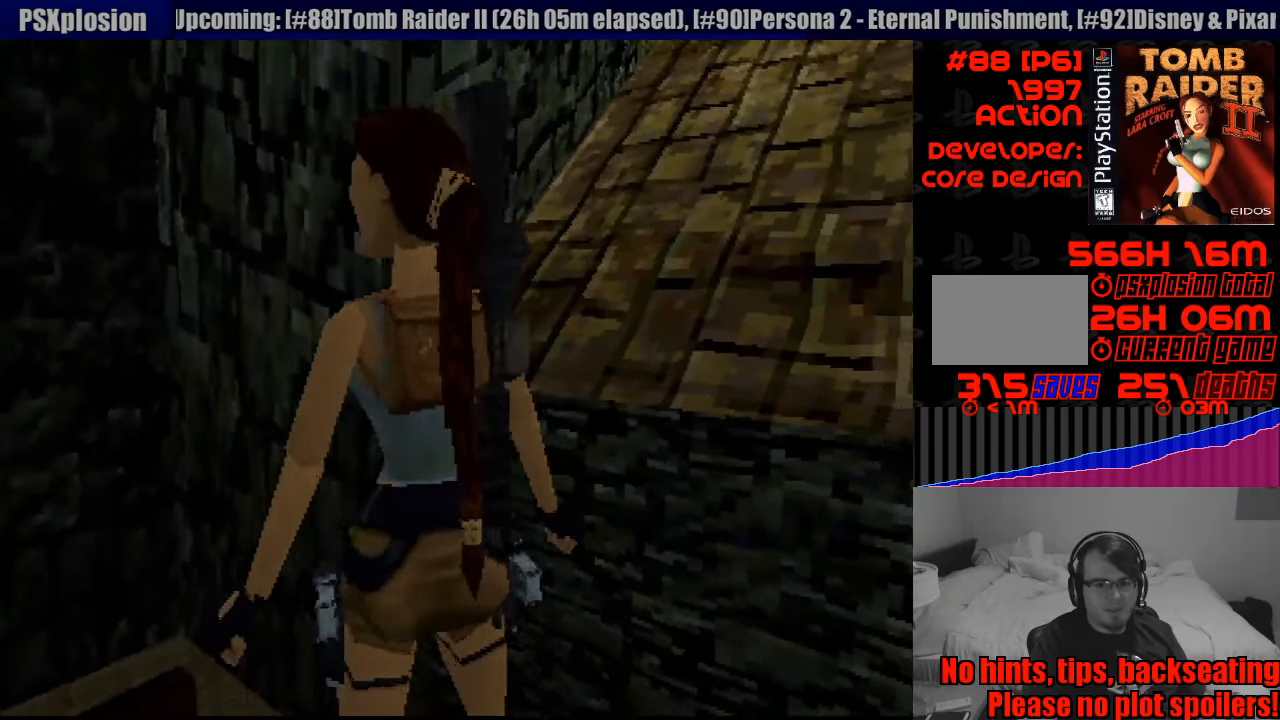
{"buttons": ["DPAD_LEFT"], "events": []}